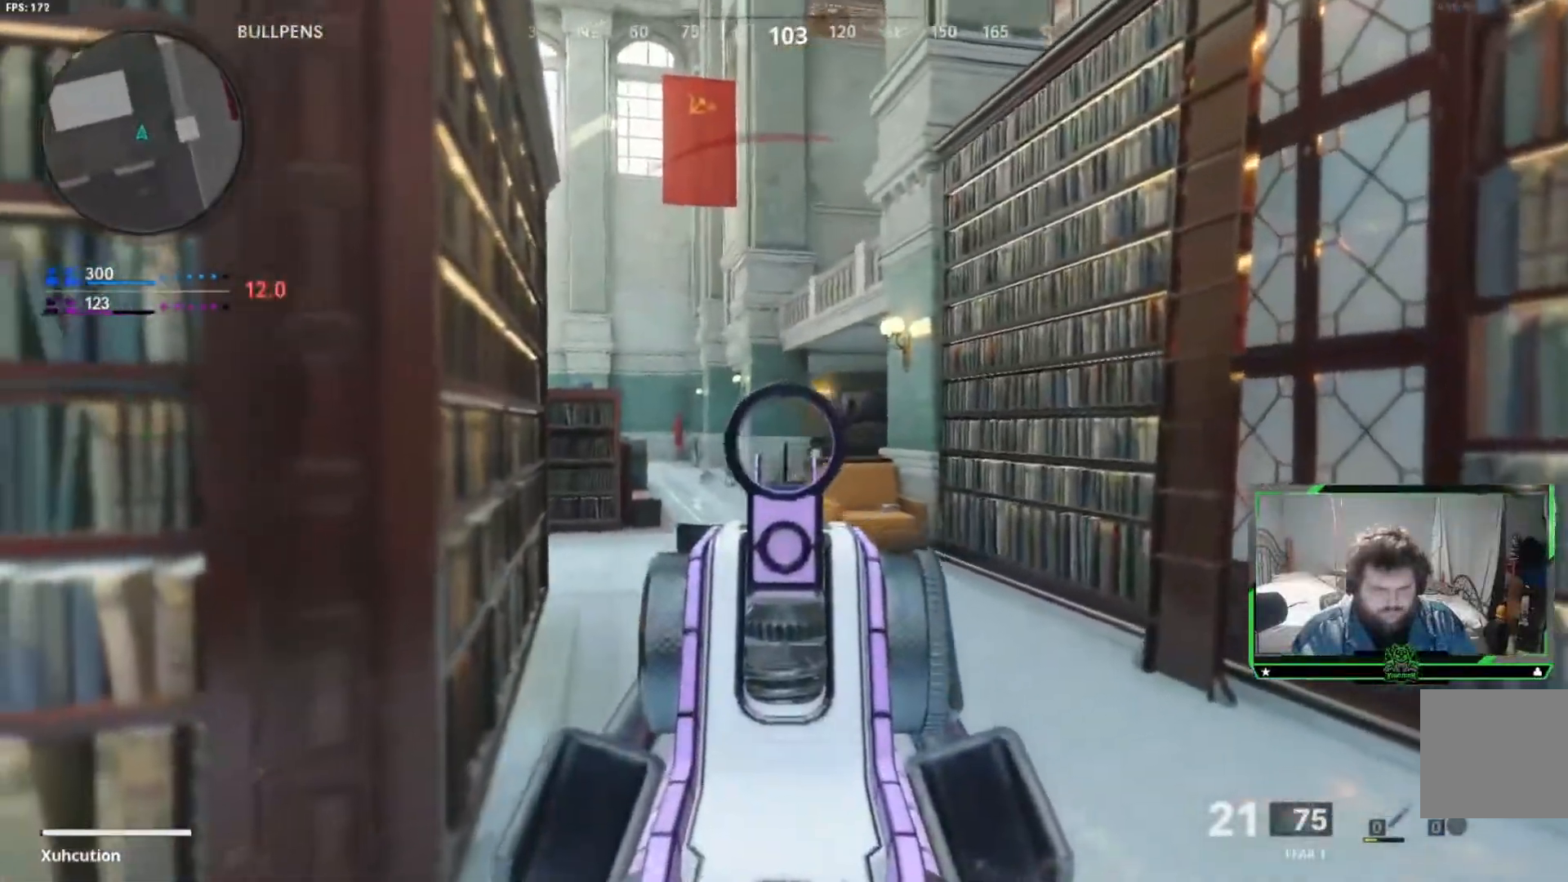
Gameplay with a controller (Xbox layout); each line is a JSON object with the inputs held at the frame after it. "events" lists button and stick changes between this image and that frame as [ms after this image, input, new state], when the widget could be followed in between.
{"buttons": [], "left_stick": "up-right", "right_stick": "center", "events": [[50, "left_stick", "right"], [100, "L2", "up"], [200, "L3", "down"], [200, "left_stick", "up-right"], [200, "right_stick", "center"], [333, "L3", "up"]]}
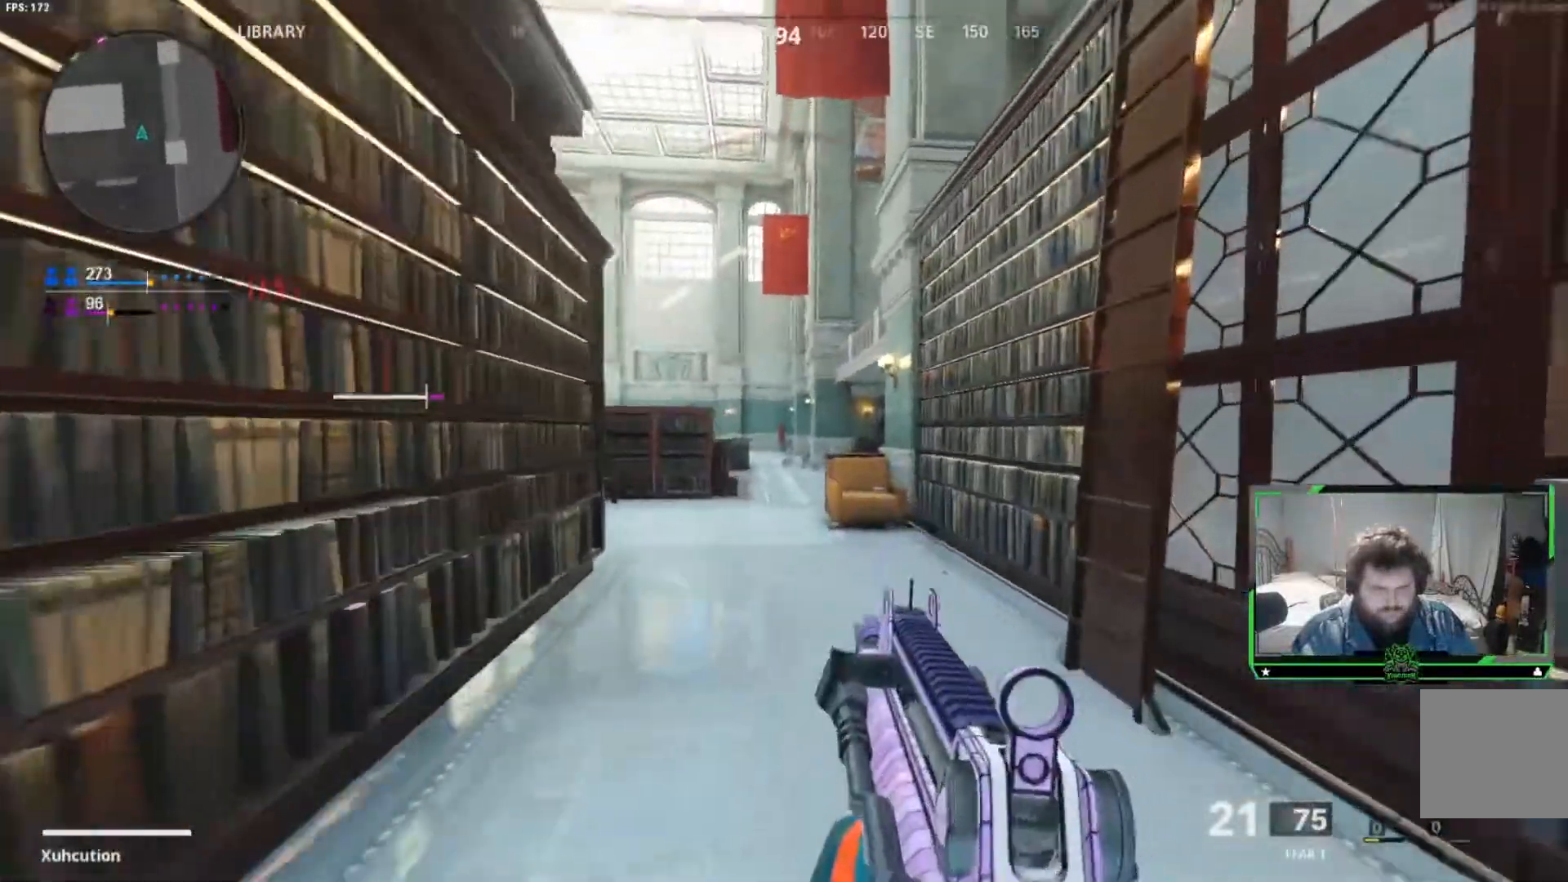
{"buttons": [], "left_stick": "up", "right_stick": "center", "events": [[334, "left_stick", "up"]]}
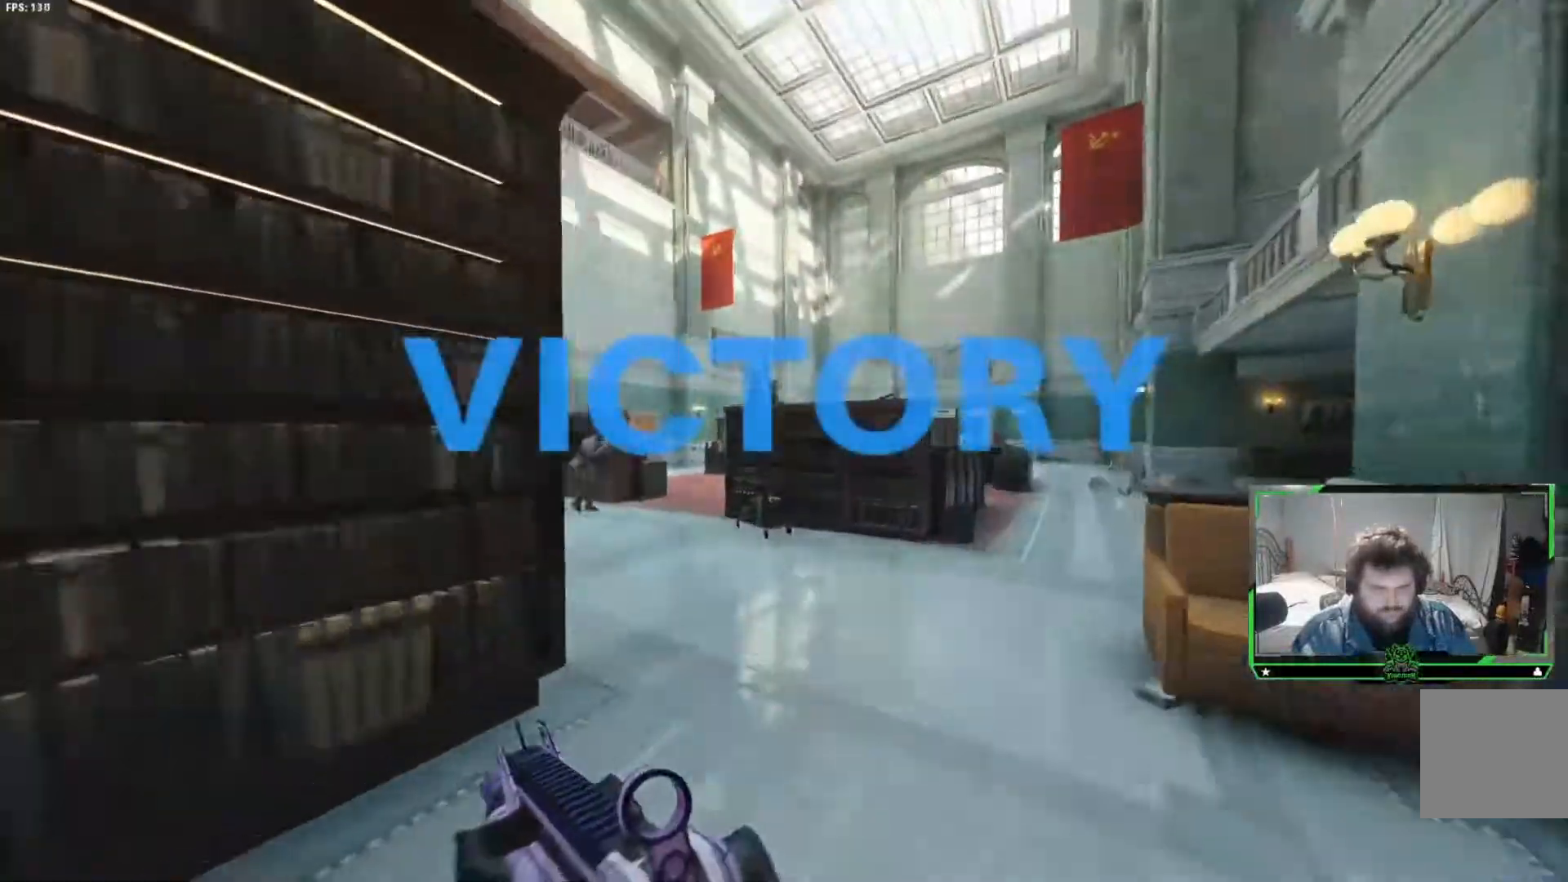
{"buttons": [], "left_stick": "center", "right_stick": "center", "events": [[250, "A", "down"], [383, "left_stick", "up-right"], [417, "A", "up"], [483, "left_stick", "center"]]}
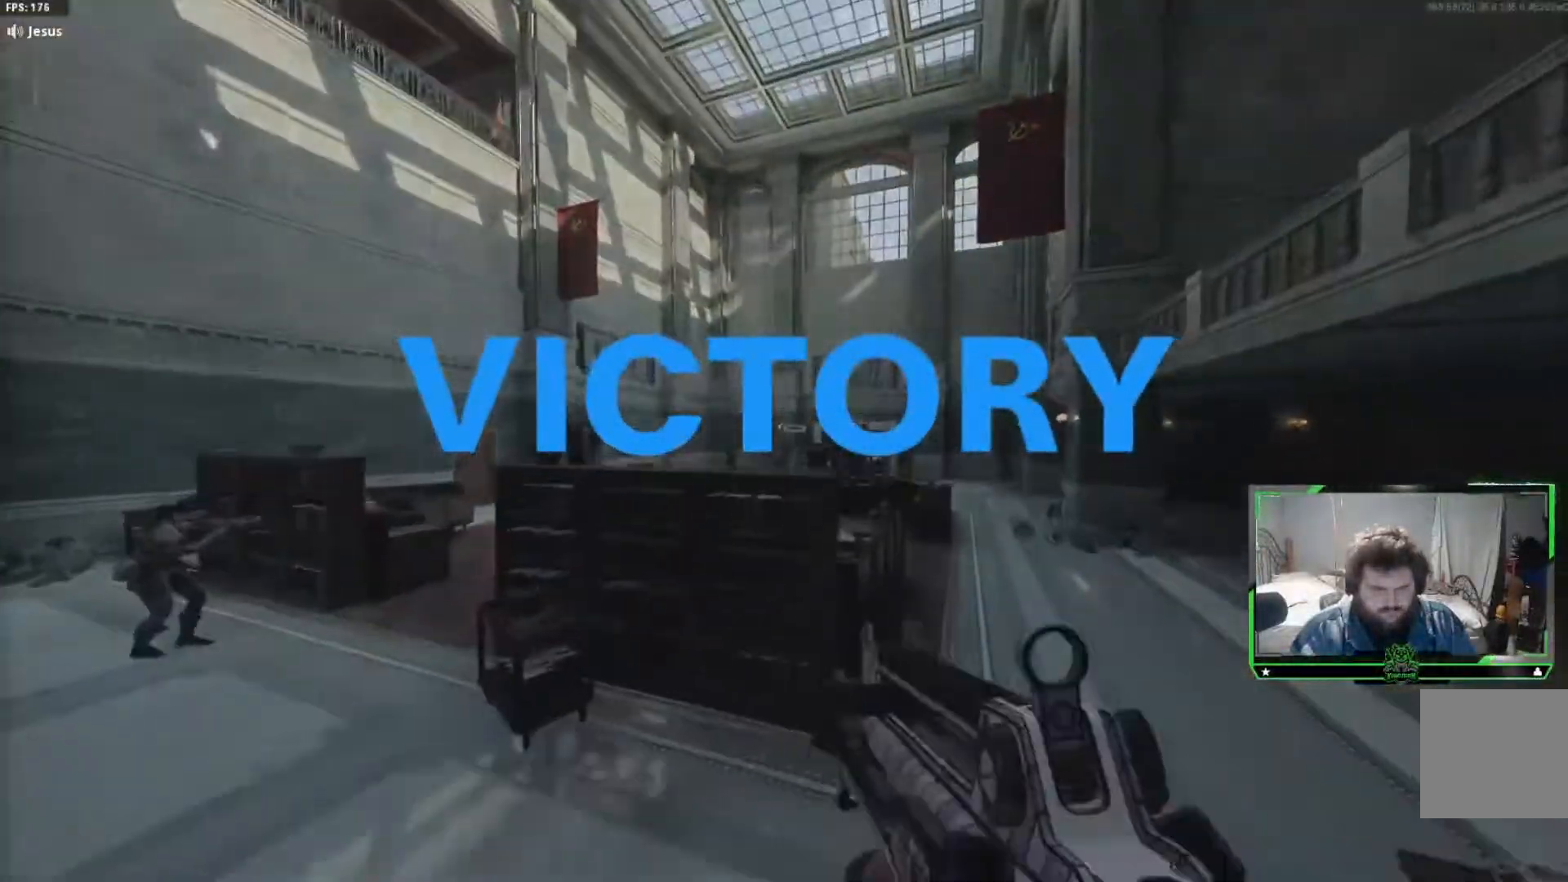
{"buttons": [], "left_stick": "center", "right_stick": "center", "events": [[50, "B", "down"], [67, "SELECT", "down"], [167, "B", "up"], [200, "SELECT", "up"], [334, "SELECT", "down"], [451, "SELECT", "up"]]}
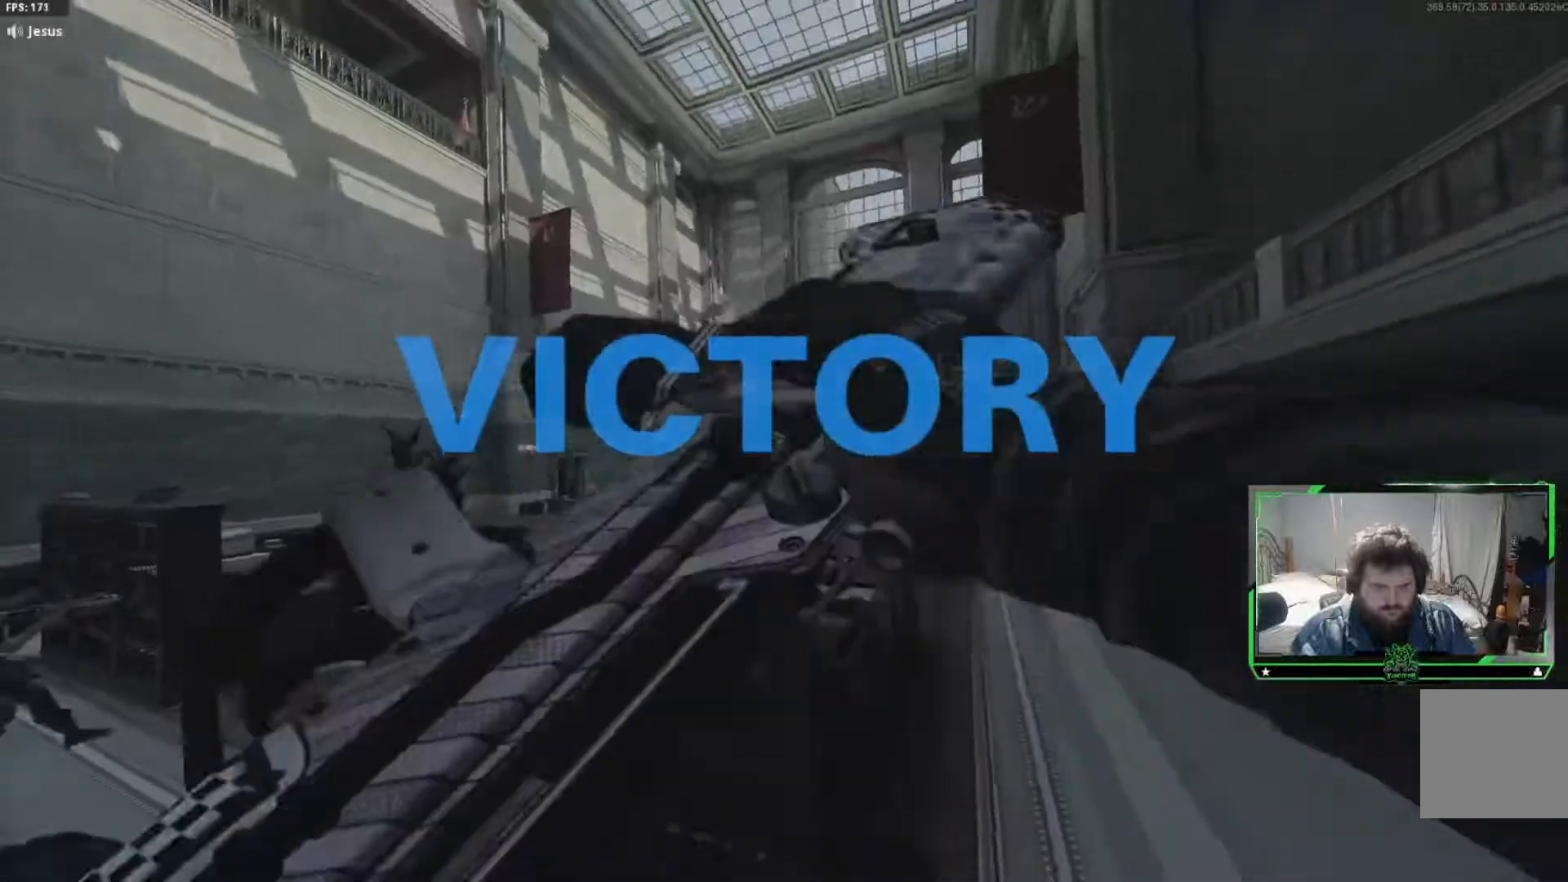
{"buttons": [], "left_stick": "center", "right_stick": "center", "events": [[50, "SELECT", "down"], [133, "SELECT", "up"], [333, "SELECT", "down"], [433, "SELECT", "up"]]}
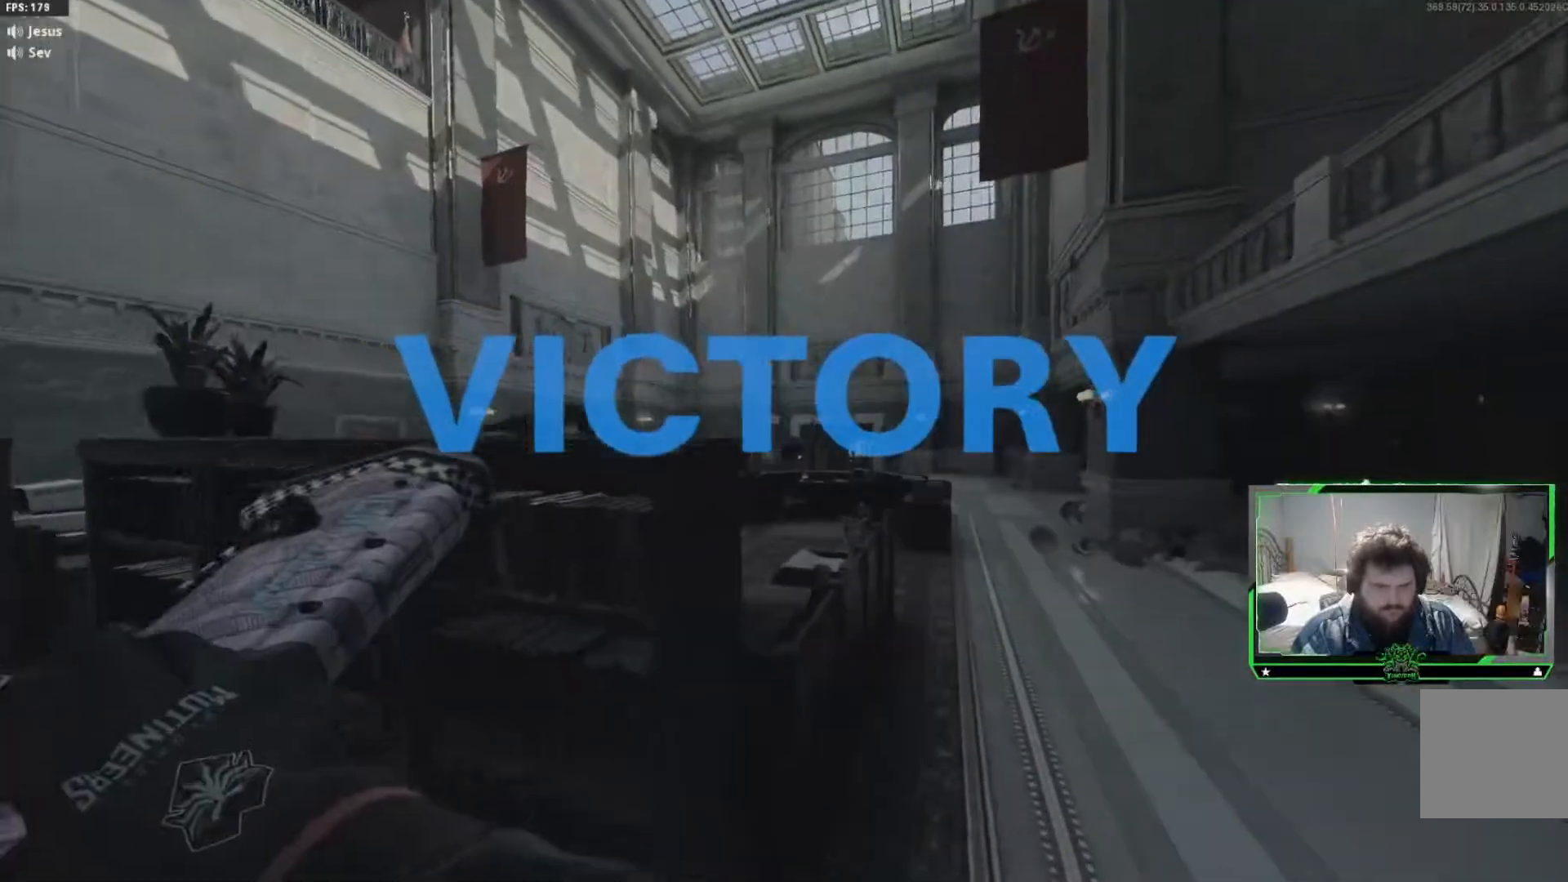
{"buttons": ["SELECT"], "left_stick": "center", "right_stick": "center"}
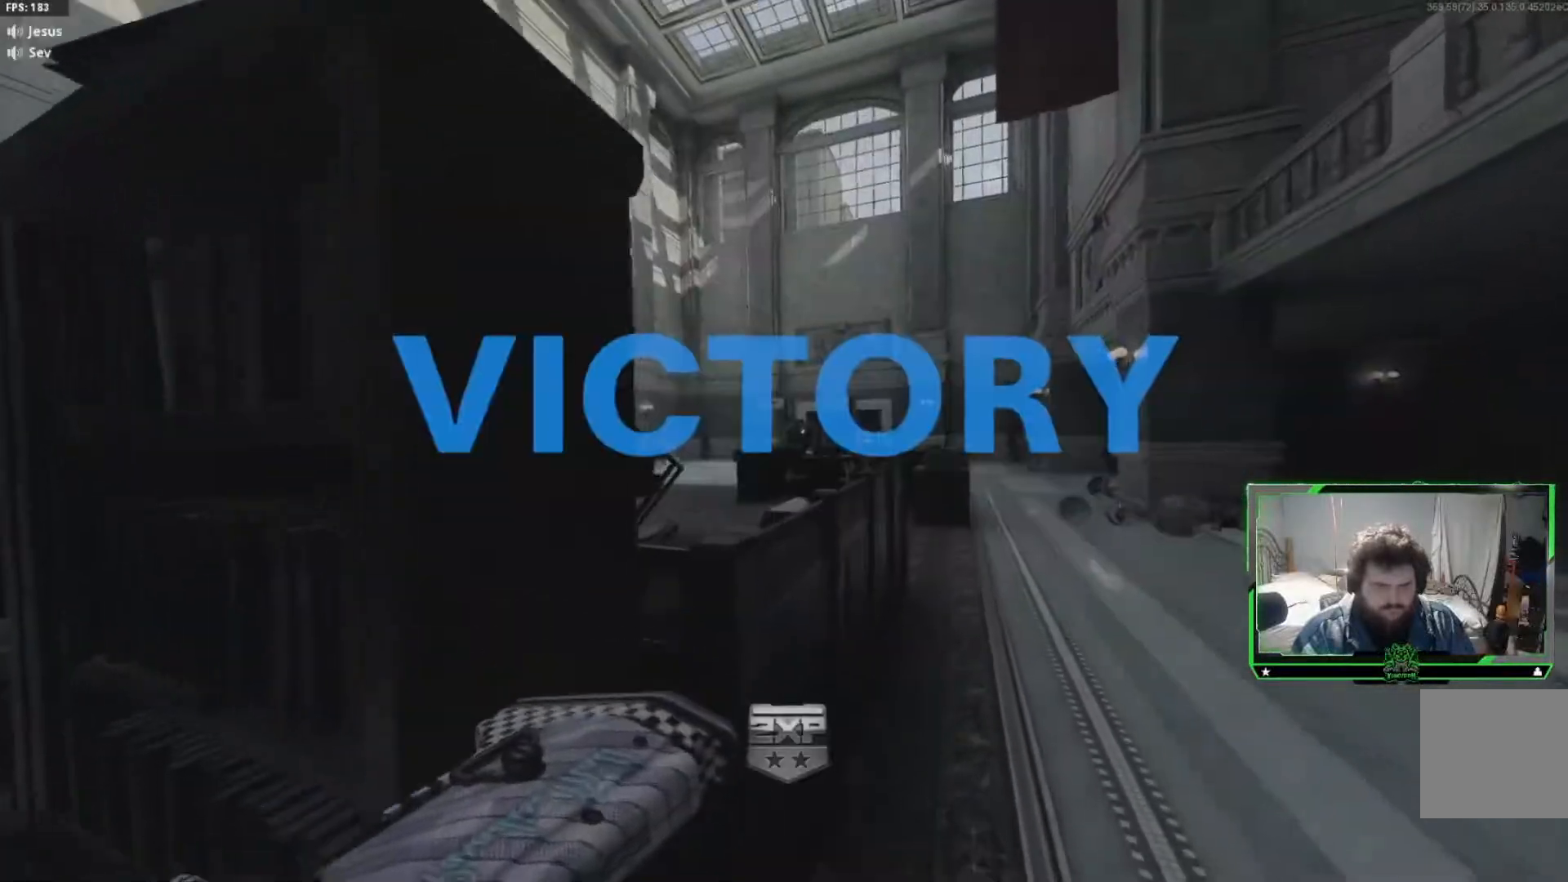
{"buttons": ["SELECT"], "left_stick": "center", "right_stick": "center", "events": [[50, "SELECT", "up"], [50, "right_stick", "up"], [133, "SELECT", "down"], [250, "SELECT", "up"], [317, "right_stick", "center"], [417, "SELECT", "down"]]}
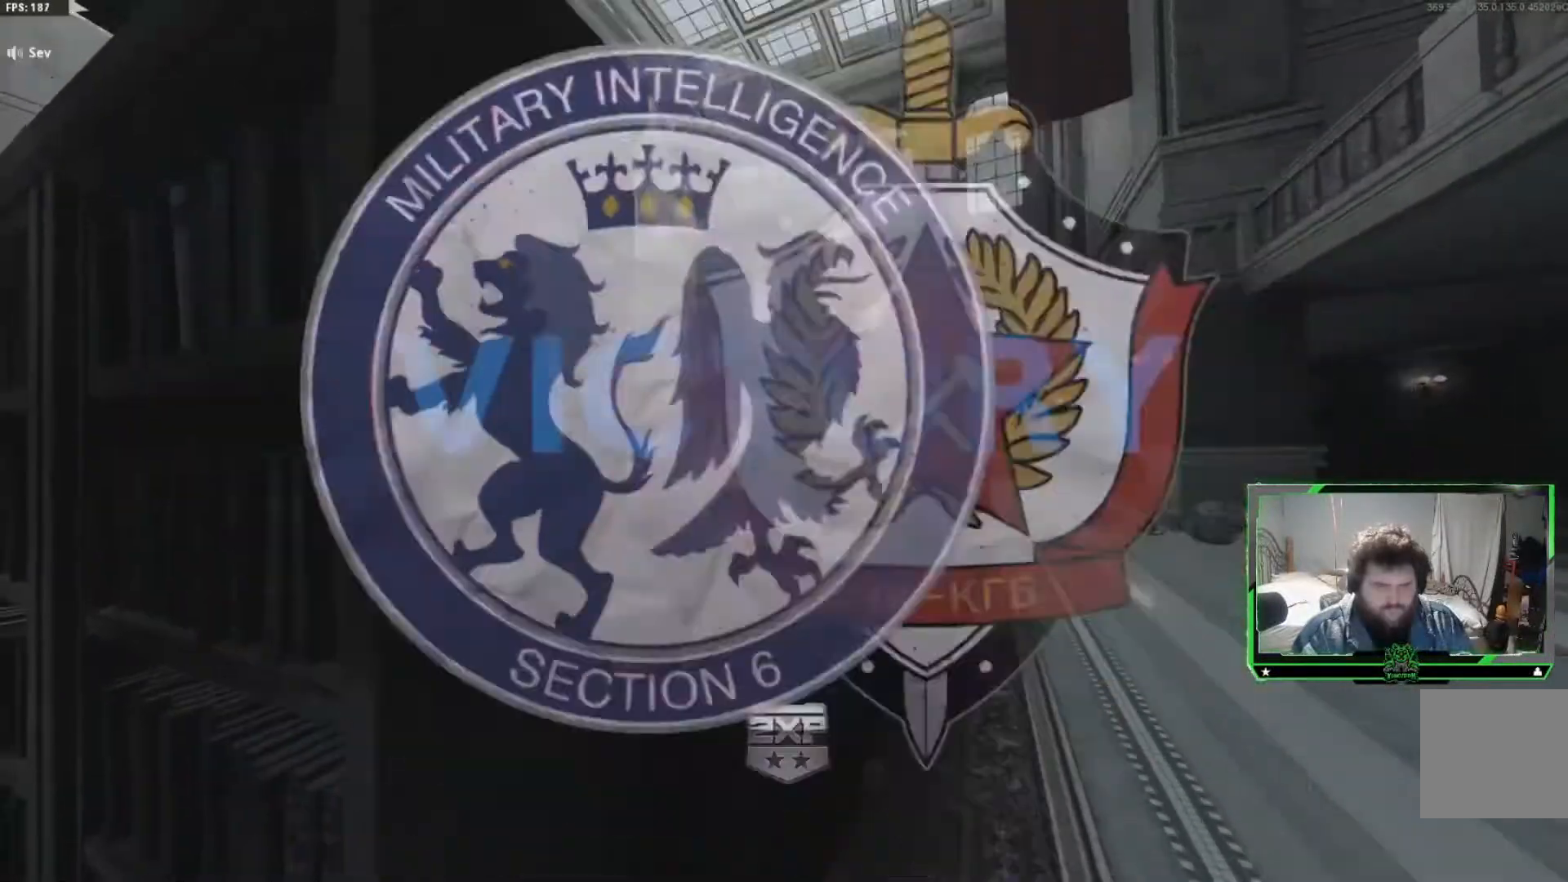
{"buttons": [], "left_stick": "center", "right_stick": "center"}
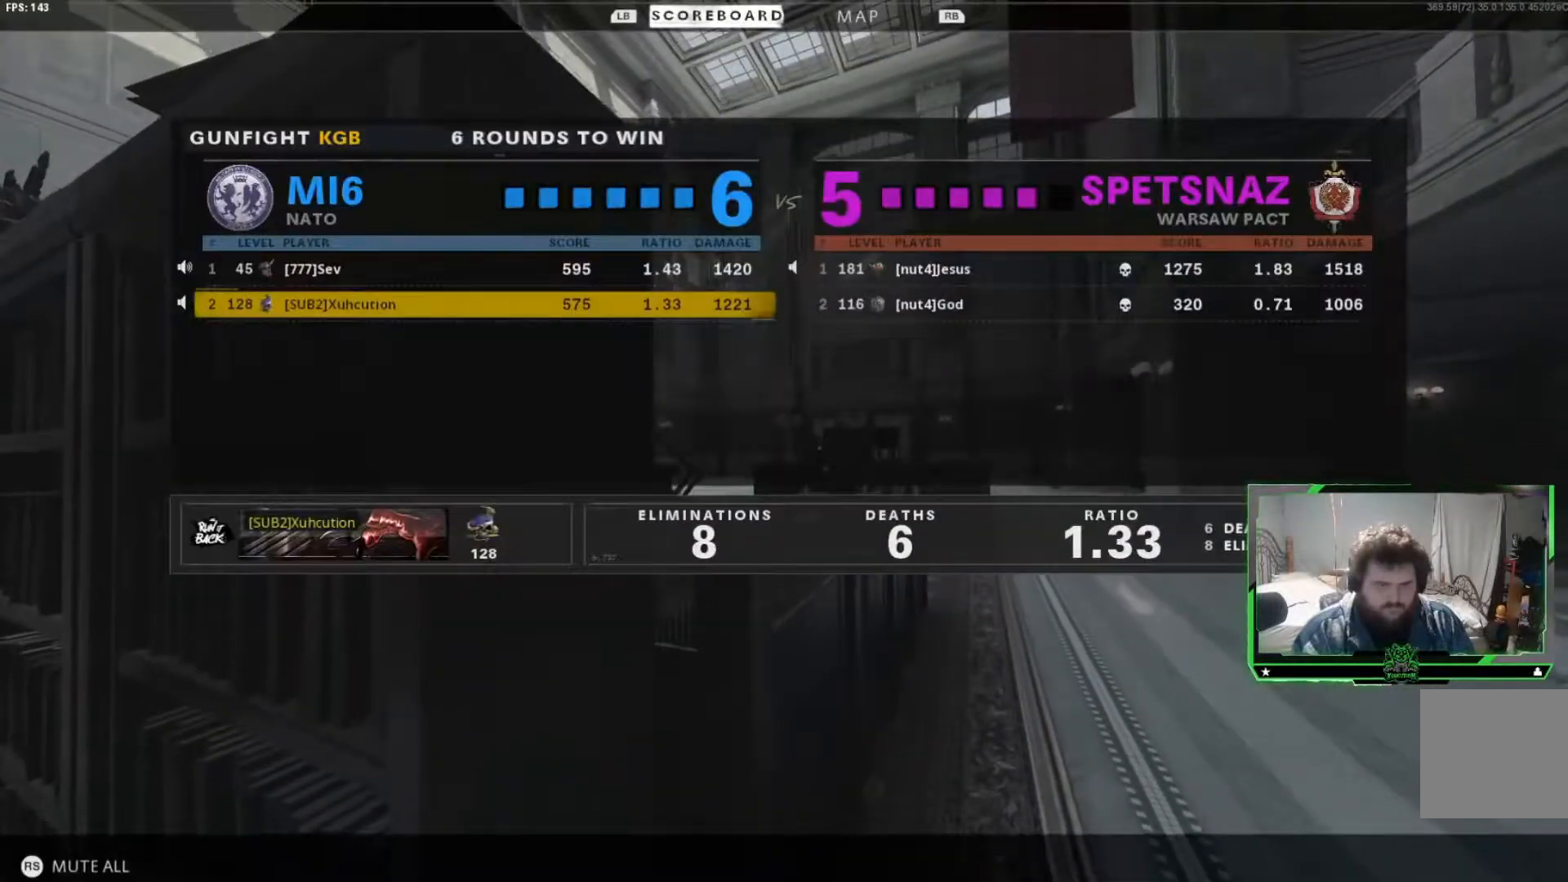
{"buttons": [], "left_stick": "center", "right_stick": "center", "events": [[117, "SELECT", "down"], [200, "SELECT", "up"], [300, "SELECT", "down"], [384, "SELECT", "up"]]}
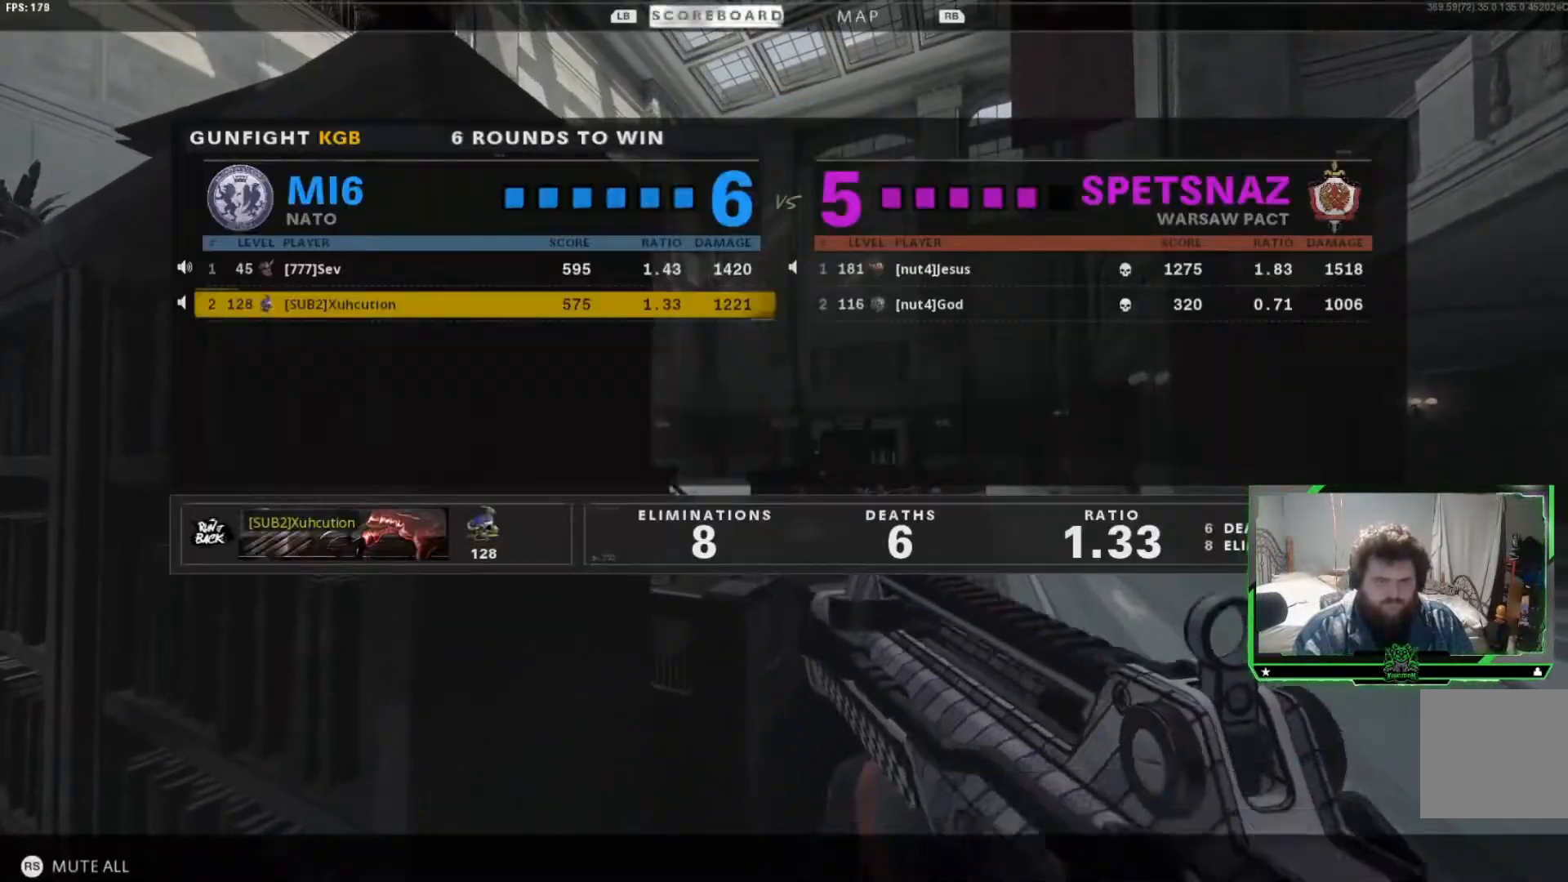
{"buttons": ["SELECT"], "left_stick": "center", "right_stick": "center", "events": [[50, "SELECT", "down"], [117, "SELECT", "up"], [234, "SELECT", "down"], [317, "SELECT", "up"], [434, "SELECT", "down"]]}
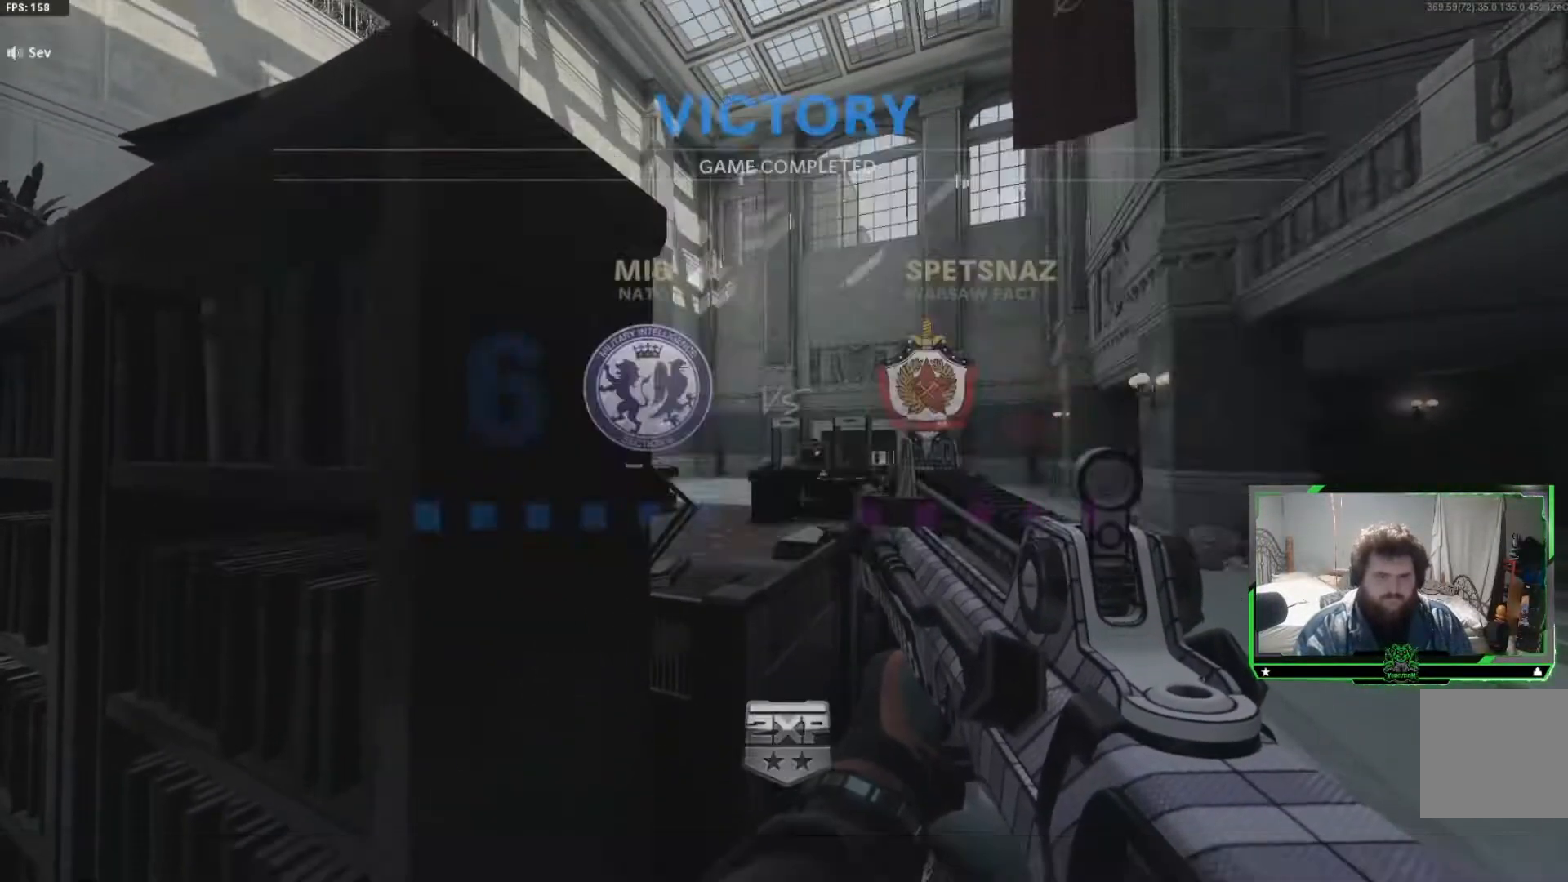
{"buttons": [], "left_stick": "center", "right_stick": "center"}
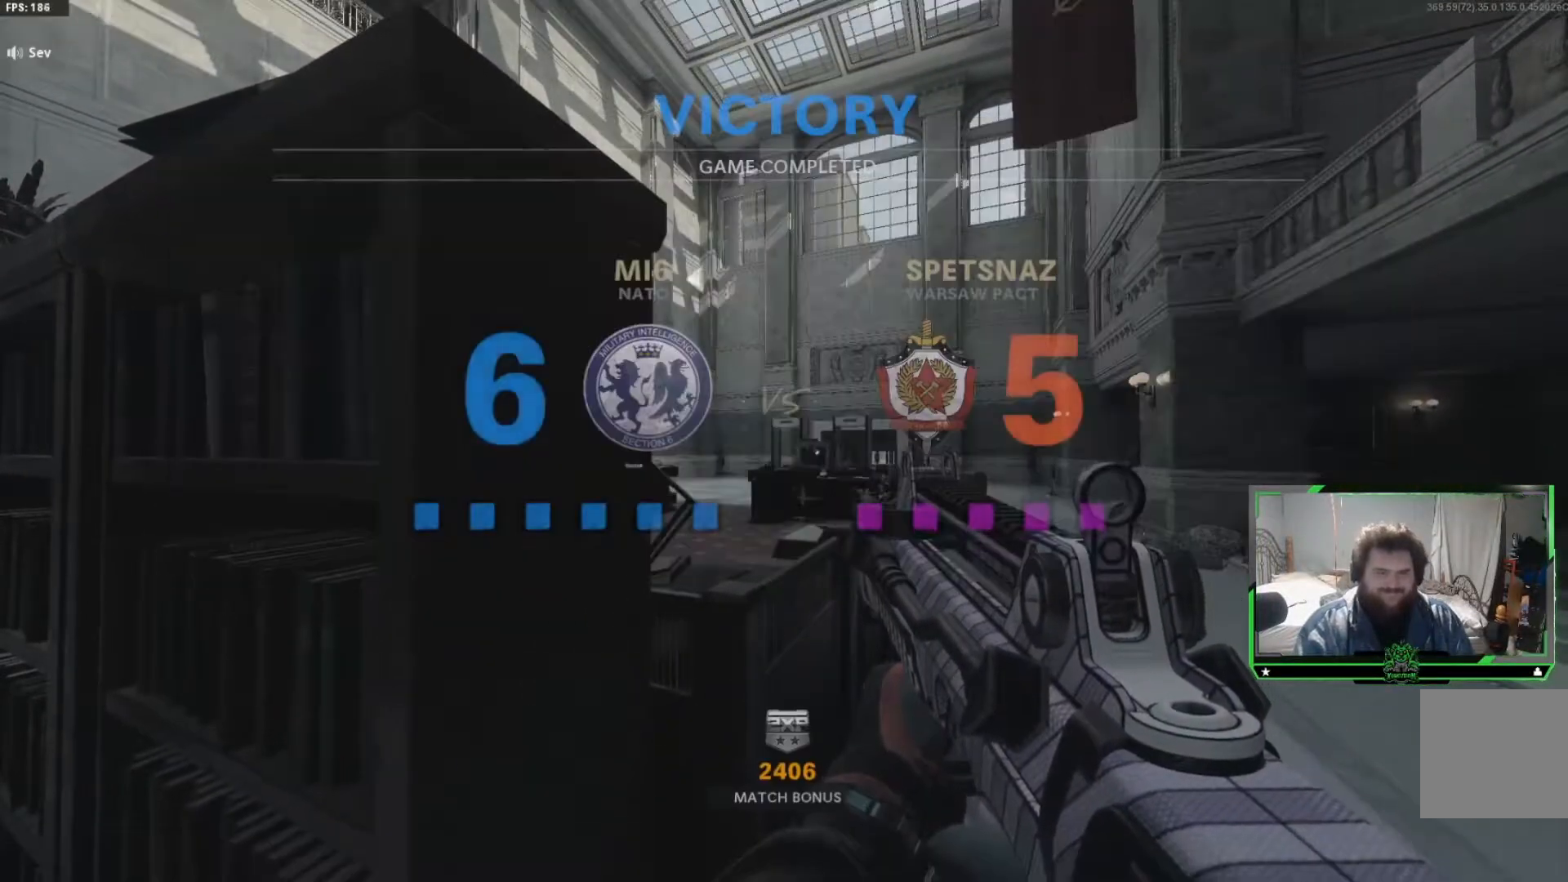
{"buttons": ["SELECT"], "left_stick": "center", "right_stick": "center", "events": [[17, "SELECT", "down"], [134, "SELECT", "up"], [284, "SELECT", "down"], [401, "SELECT", "up"], [501, "SELECT", "down"]]}
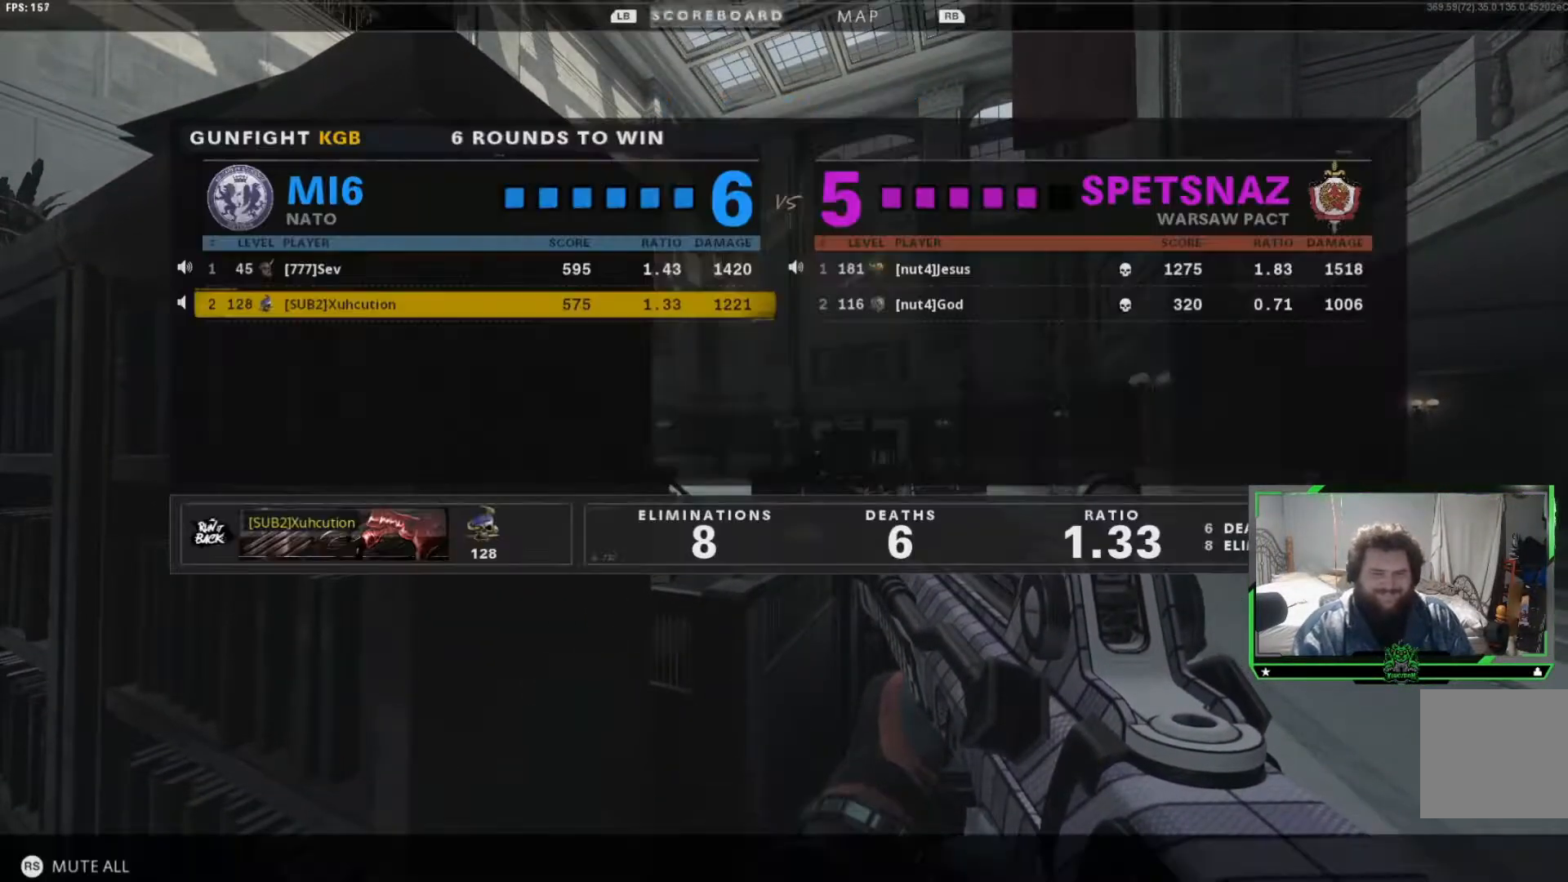
{"buttons": [], "left_stick": "center", "right_stick": "center", "events": [[83, "SELECT", "up"], [250, "SELECT", "down"], [334, "SELECT", "up"]]}
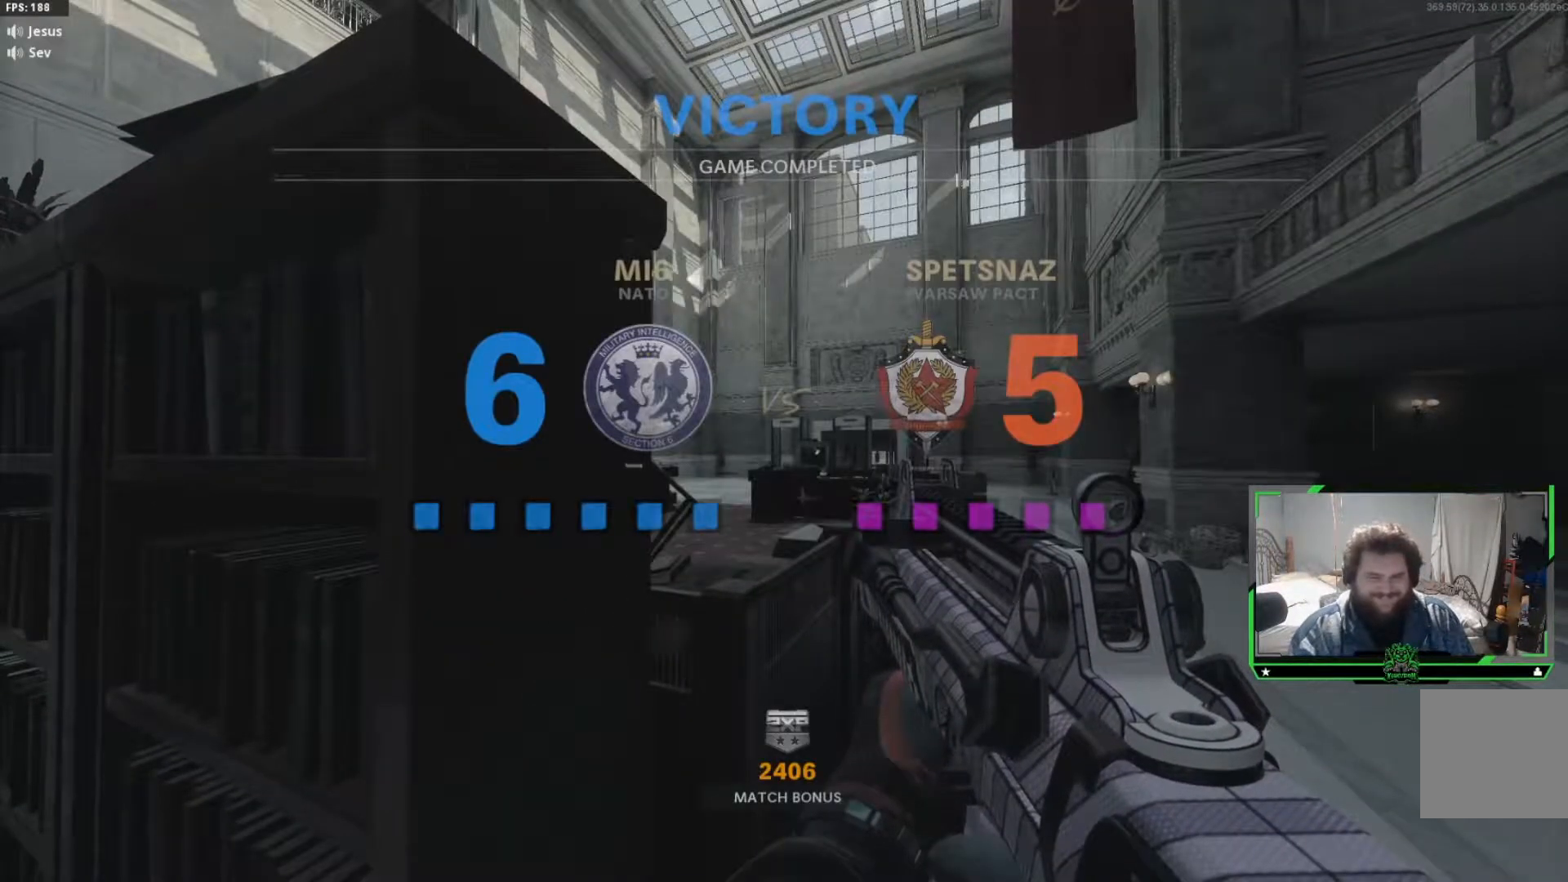
{"buttons": ["SELECT"], "left_stick": "center", "right_stick": "center", "events": [[134, "SELECT", "down"], [284, "SELECT", "up"], [401, "SELECT", "down"]]}
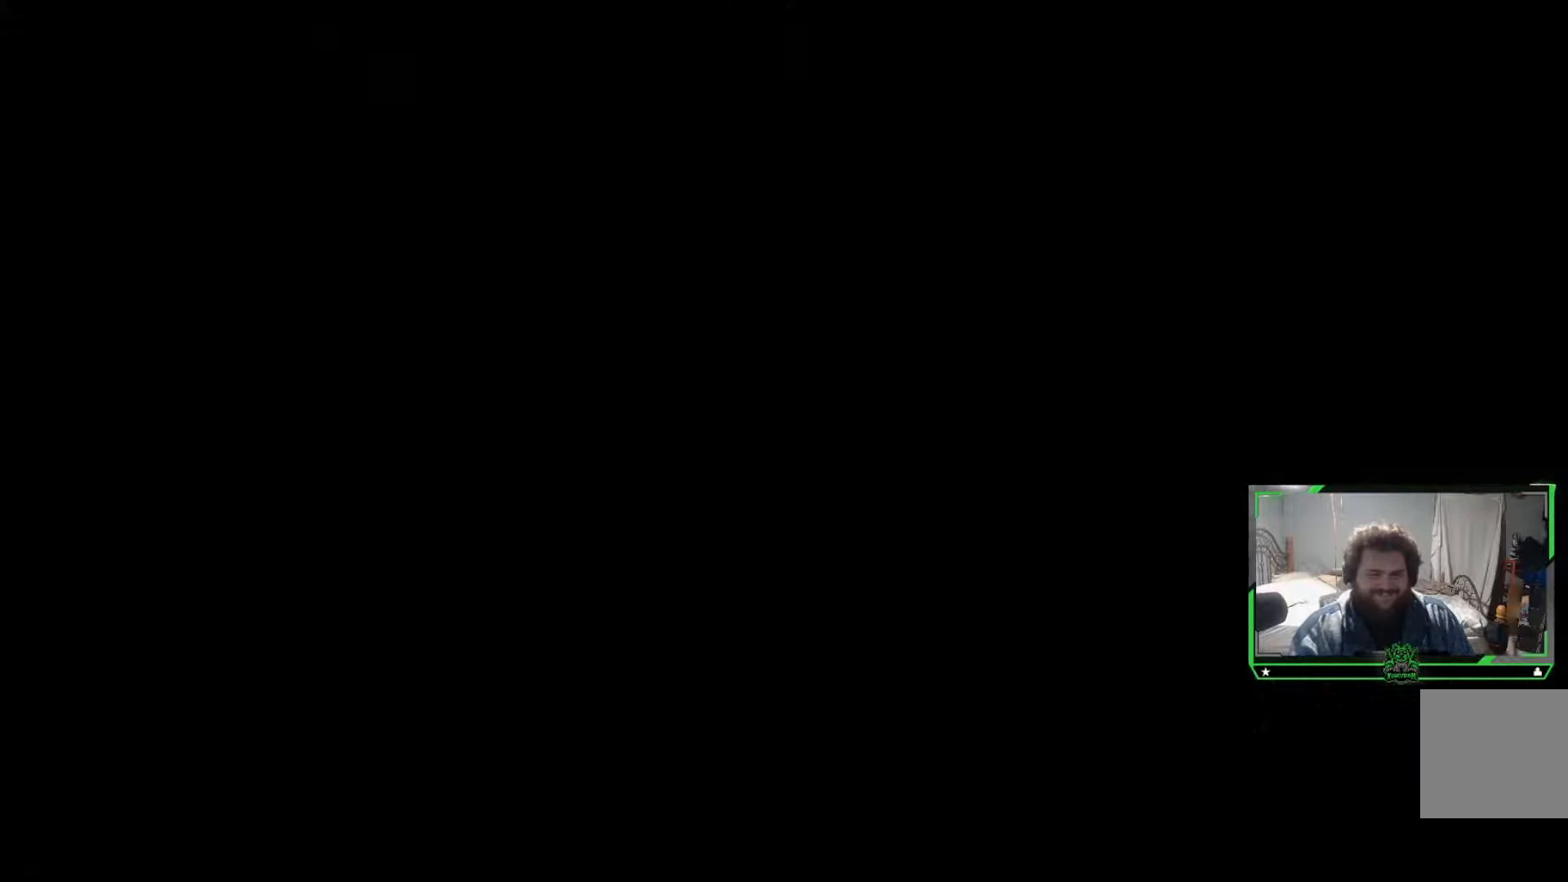
{"buttons": [], "left_stick": "center", "right_stick": "center", "events": [[17, "SELECT", "up"], [133, "SELECT", "down"], [267, "SELECT", "up"], [350, "SELECT", "down"], [434, "SELECT", "up"]]}
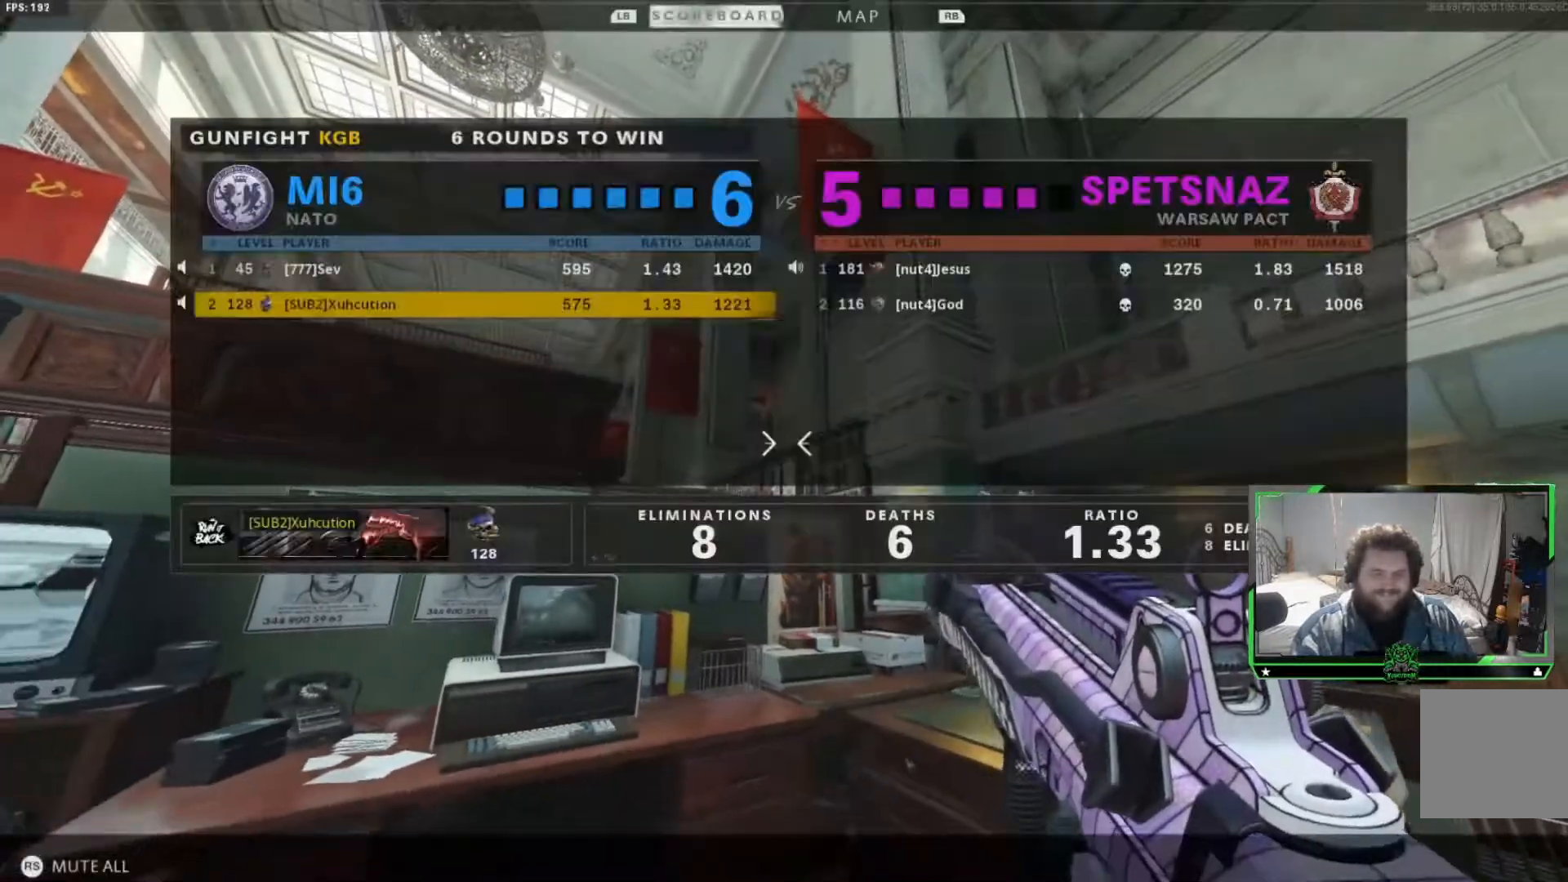
{"buttons": ["SELECT"], "left_stick": "center", "right_stick": "center"}